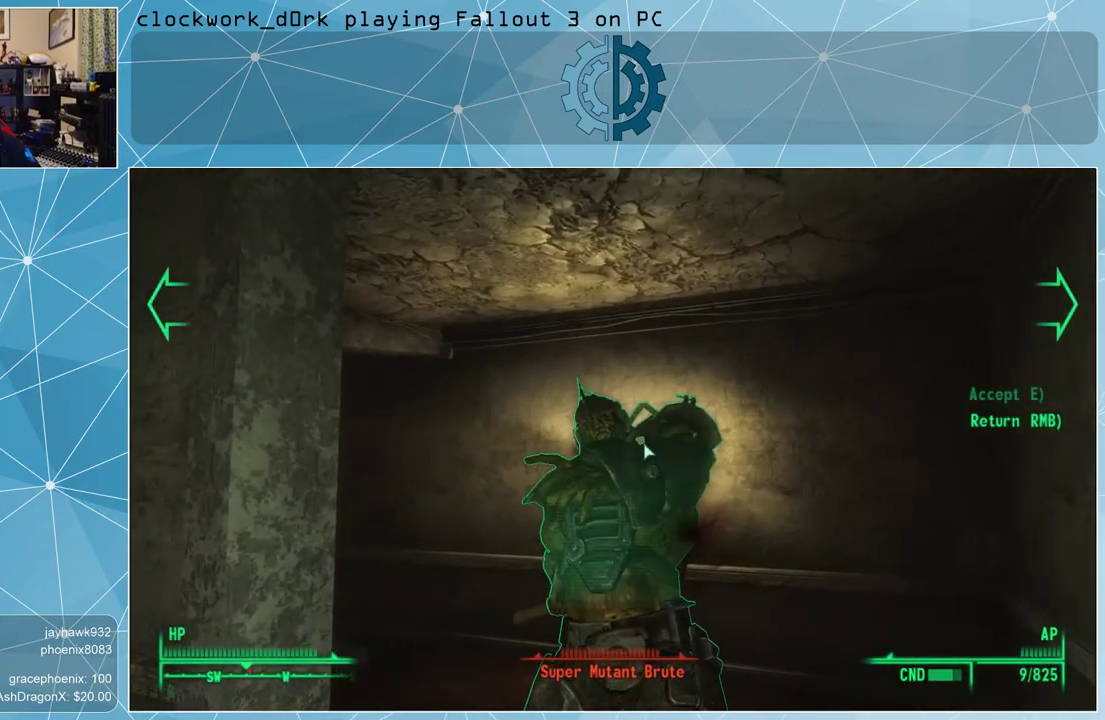
Gameplay with keyboard and mouse; each line is a JSON object with the keys and mouse buttons held at the frame after it. "events" lists presses ("down") and releases ("up") of "1", "2", "3", "4", "5", "a", "alt", "c", "ctrl", "d", "e", "f", "q", "r", "s", "shift", "space", "tab", "v", "w", "x", "z", "mouse_left", "mouse_middle", "mouse_right", "mouse_wheel_up" and "mouse_wheel_down" between this image and that frame as [ms after this image, input, new state], when the widget could be followed in between. "mouse_left", "mouse_middle", "mouse_right", "mouse_wheel_up", "mouse_wheel_down" = the "left", "middle", "right", "wheel_up", "wheel_down" buttons of the "mouse" list. No other keys are recorded. Not read: mouse_move.
{"keys": [], "mouse": [], "events": []}
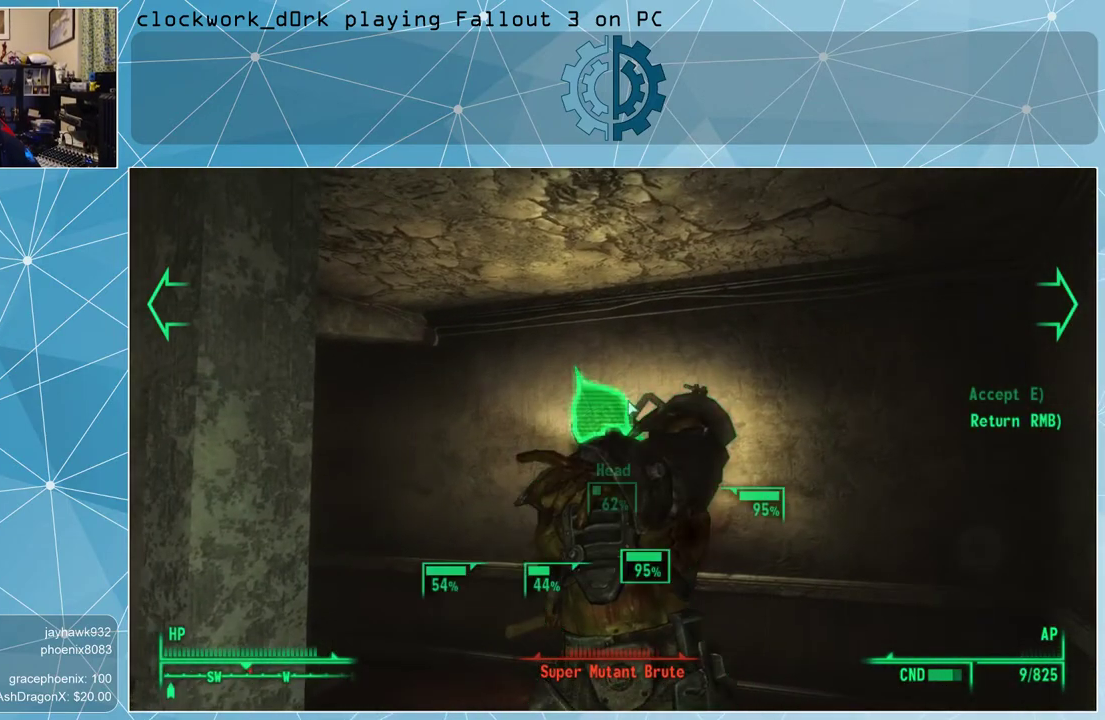
{"keys": [], "mouse": [], "events": []}
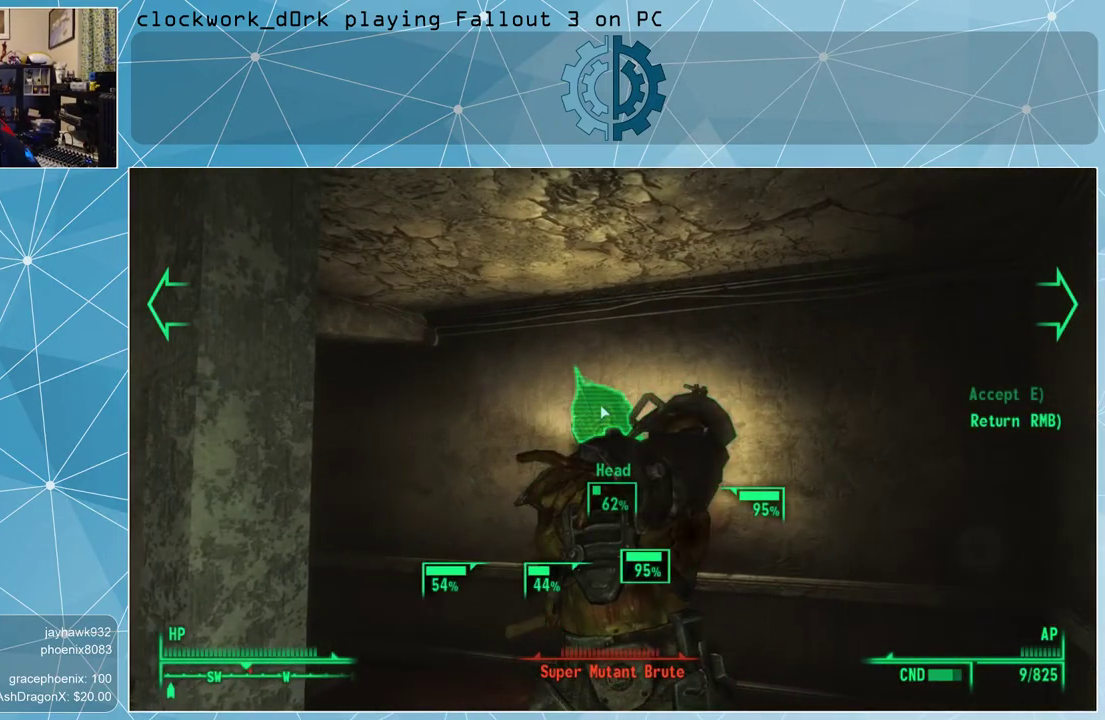
{"keys": [], "mouse": [], "events": []}
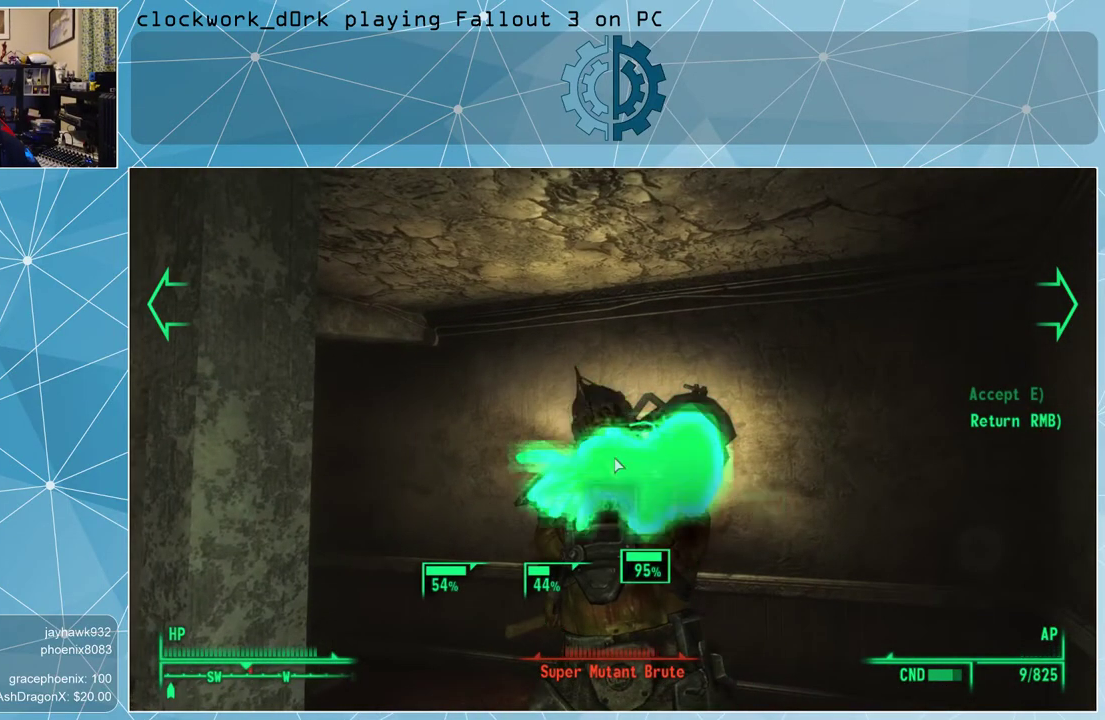
{"keys": [], "mouse": ["left"], "events": [[500, "mouse_left", "down"]]}
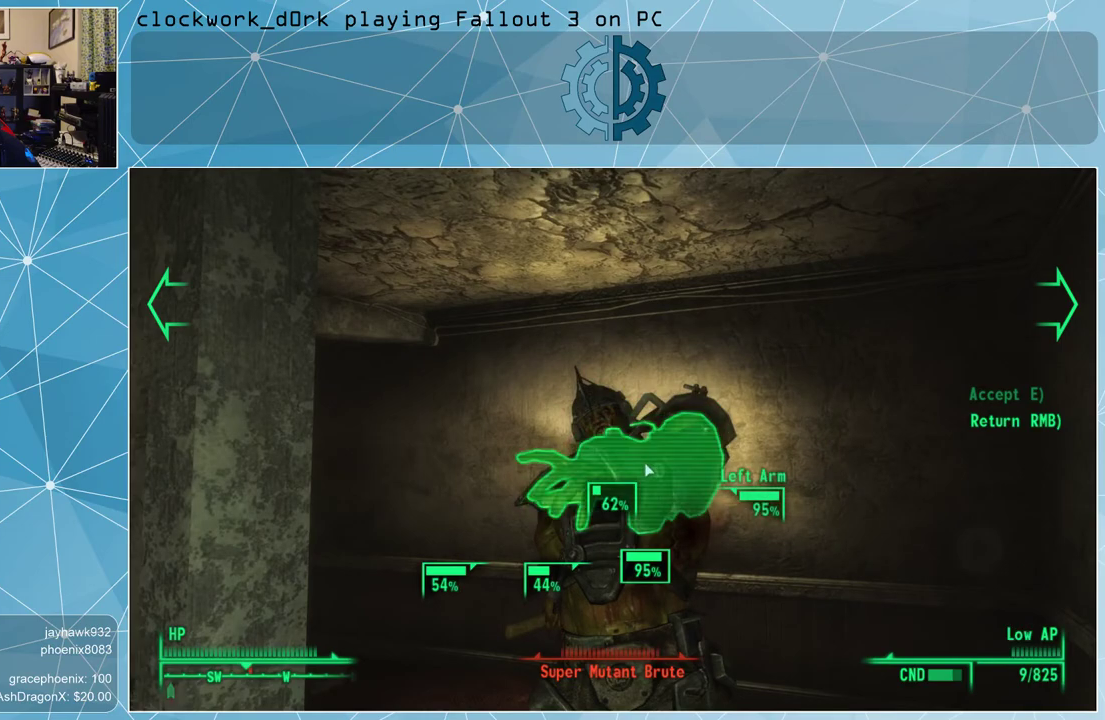
{"keys": [], "mouse": [], "events": [[100, "mouse_left", "up"], [133, "mouse_left", "down"], [233, "mouse_left", "up"], [333, "mouse_left", "down"], [367, "mouse_left", "up"]]}
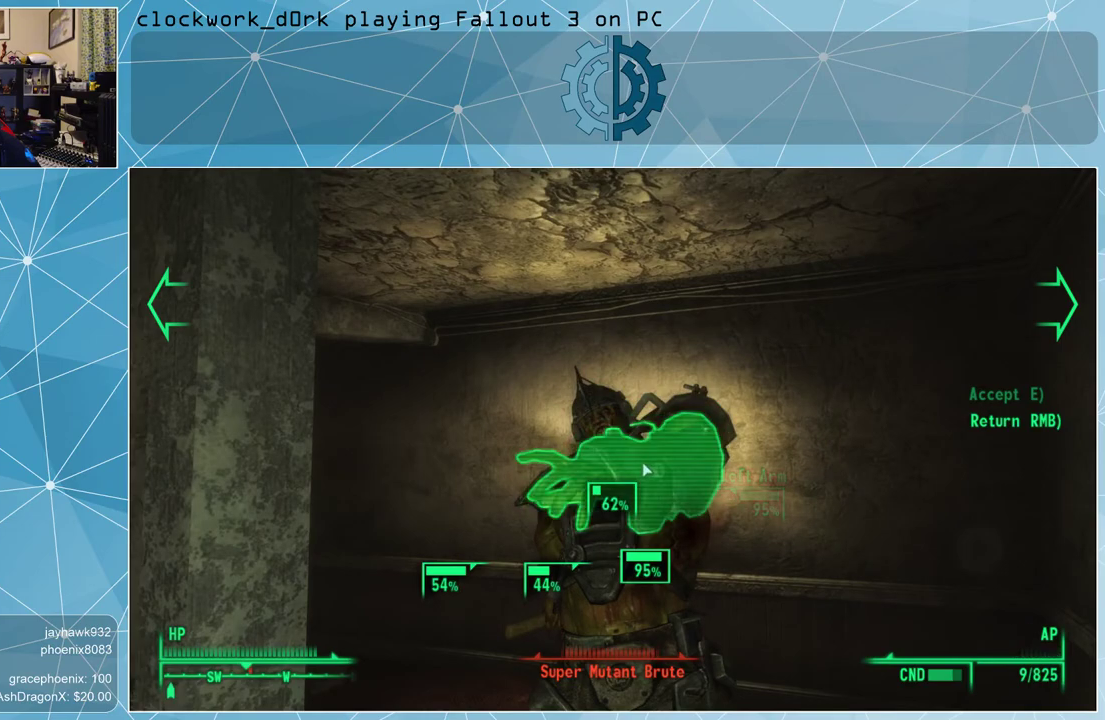
{"keys": [], "mouse": [], "events": [[100, "e", "down"], [200, "e", "up"]]}
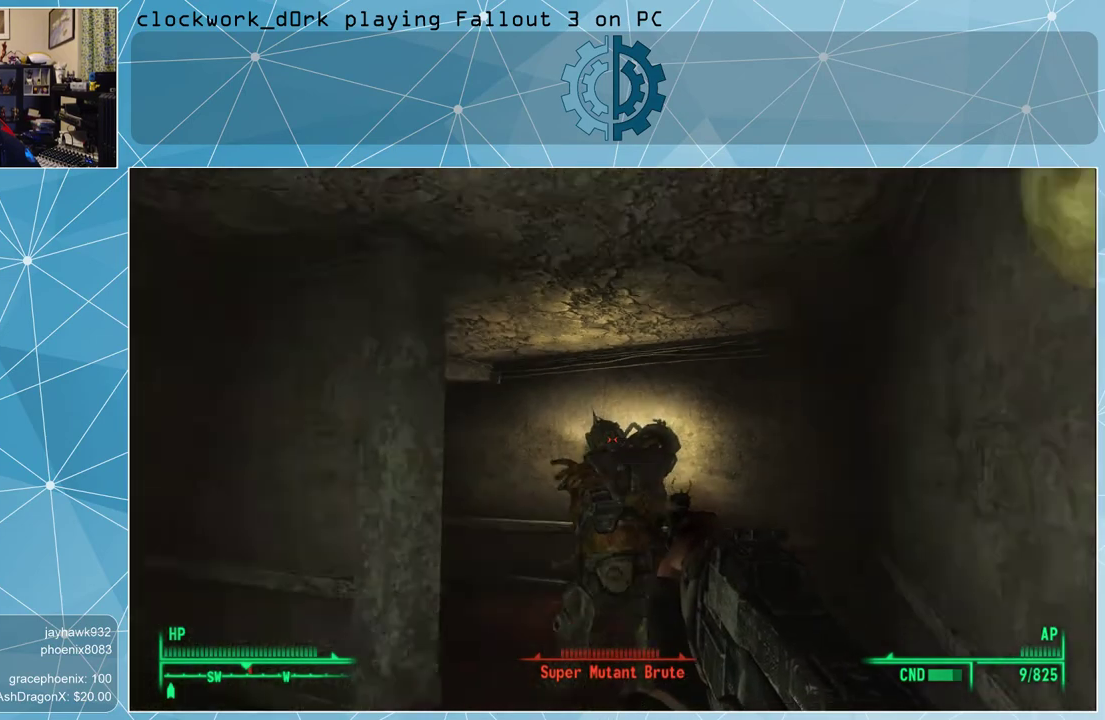
{"keys": ["s"], "mouse": ["left", "right"], "events": [[33, "mouse_right", "down"], [200, "mouse_left", "down"], [300, "s", "down"]]}
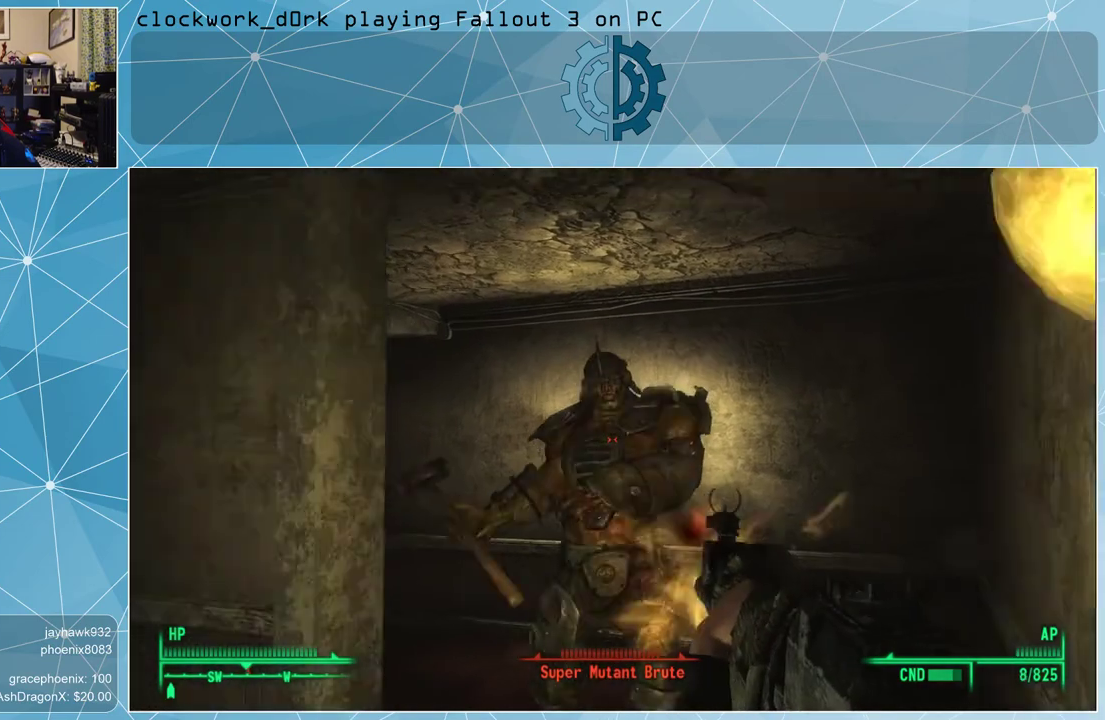
{"keys": ["s"], "mouse": ["right"], "events": [[167, "mouse_left", "up"], [233, "mouse_left", "down"], [333, "mouse_left", "up"], [400, "mouse_left", "down"], [500, "mouse_left", "up"]]}
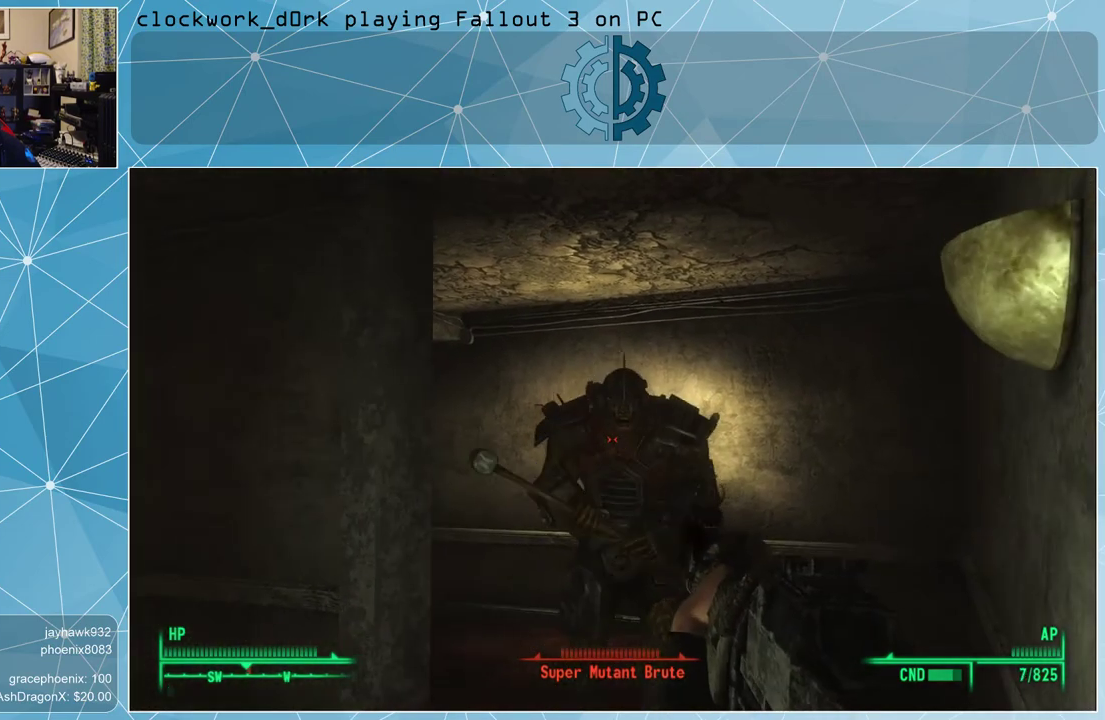
{"keys": ["a", "s"], "mouse": ["right"], "events": [[67, "mouse_left", "down"], [133, "mouse_left", "up"], [200, "a", "down"], [200, "mouse_left", "down"], [300, "mouse_left", "up"], [367, "mouse_left", "down"], [467, "mouse_left", "up"]]}
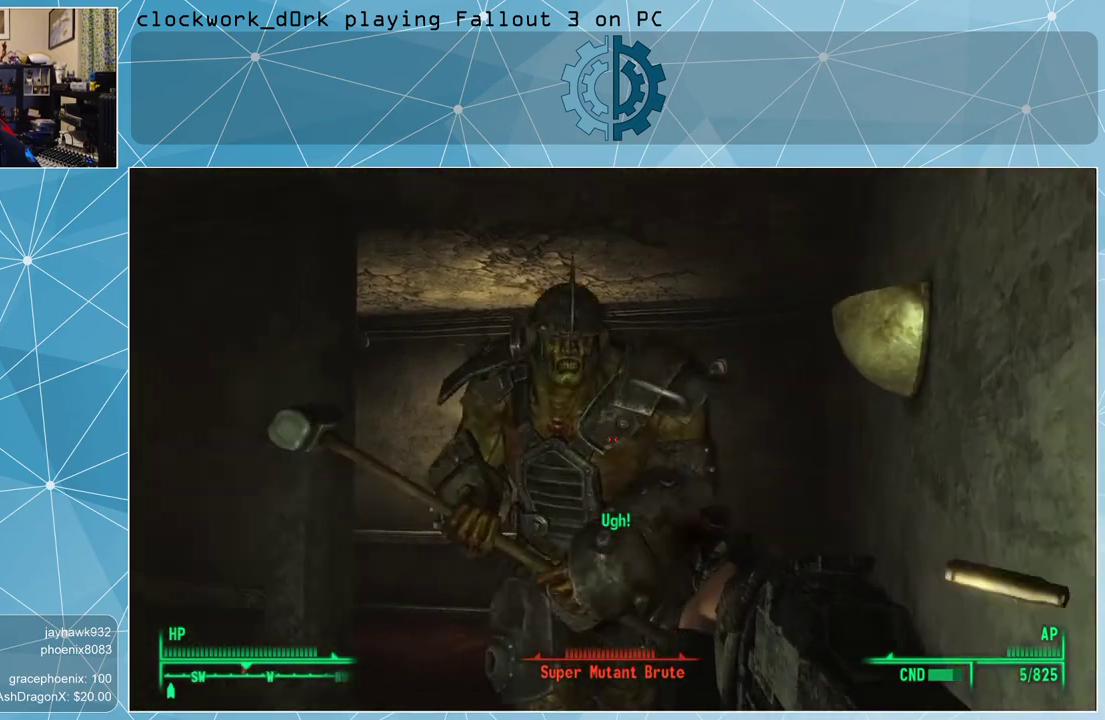
{"keys": ["a", "s"], "mouse": ["left", "right"], "events": [[33, "mouse_left", "down"], [100, "mouse_left", "up"], [167, "mouse_left", "down"], [267, "mouse_left", "up"], [367, "mouse_left", "down"], [433, "mouse_left", "up"], [500, "mouse_left", "down"]]}
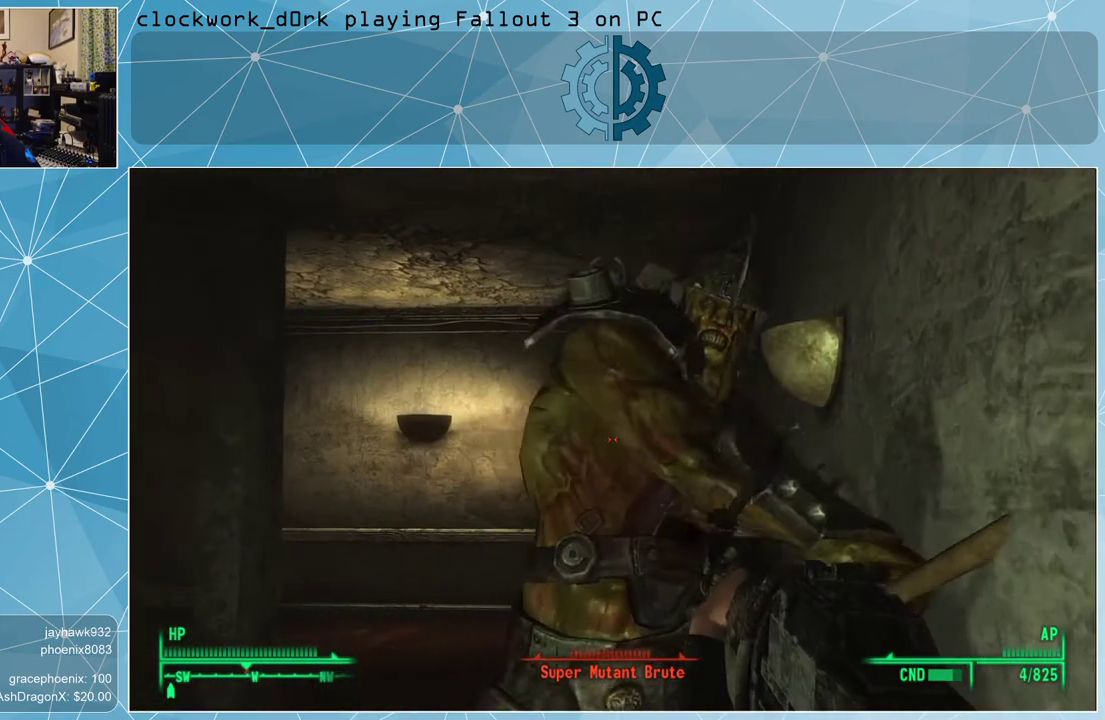
{"keys": ["s"], "mouse": ["right"], "events": [[67, "mouse_left", "up"], [167, "mouse_left", "down"], [233, "mouse_left", "up"], [267, "a", "up"], [333, "mouse_left", "down"], [400, "mouse_left", "up"]]}
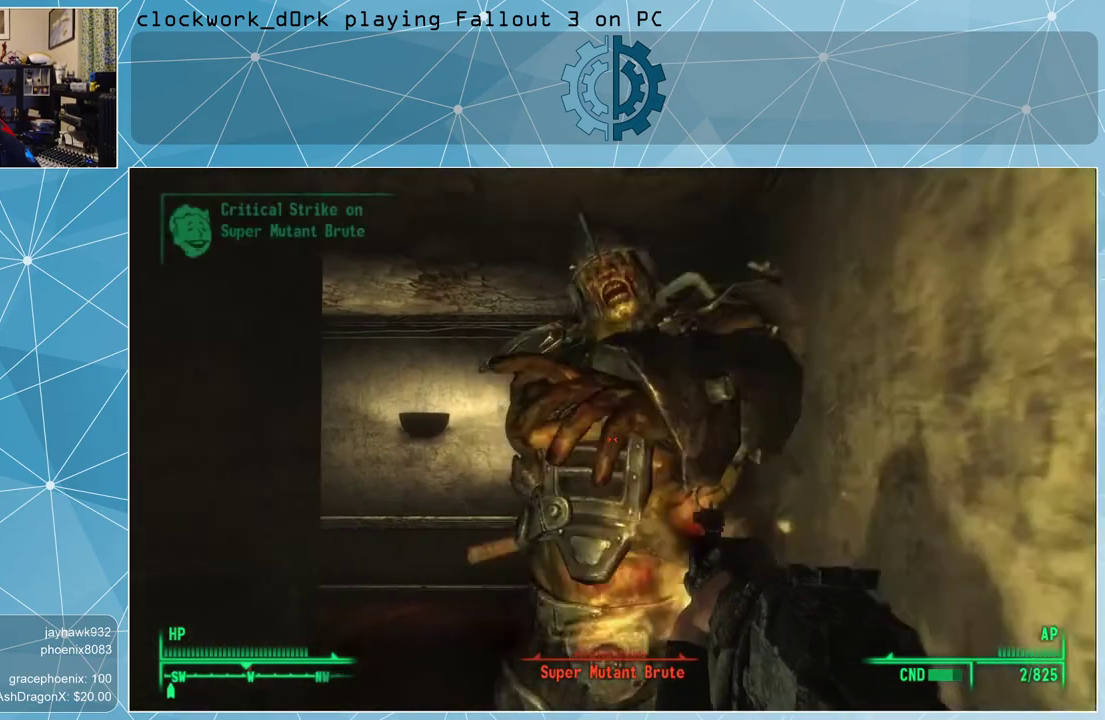
{"keys": [], "mouse": [], "events": [[67, "mouse_right", "up"], [67, "s", "up"], [200, "tab", "down"], [233, "tab", "up"]]}
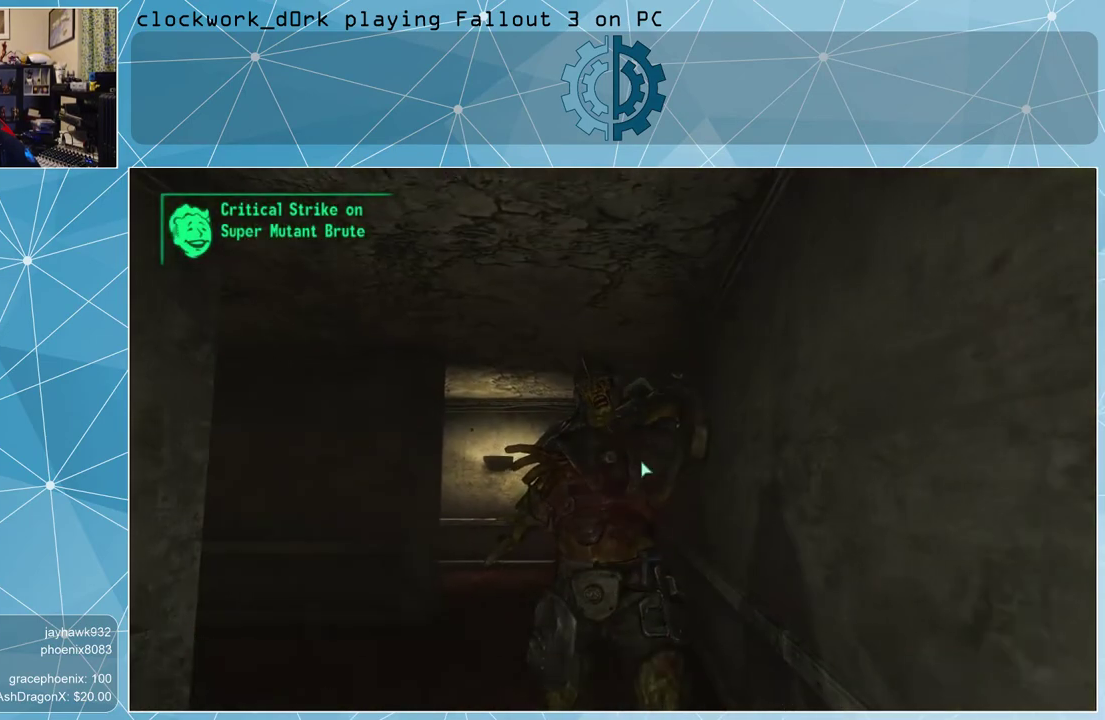
{"keys": [], "mouse": [], "events": []}
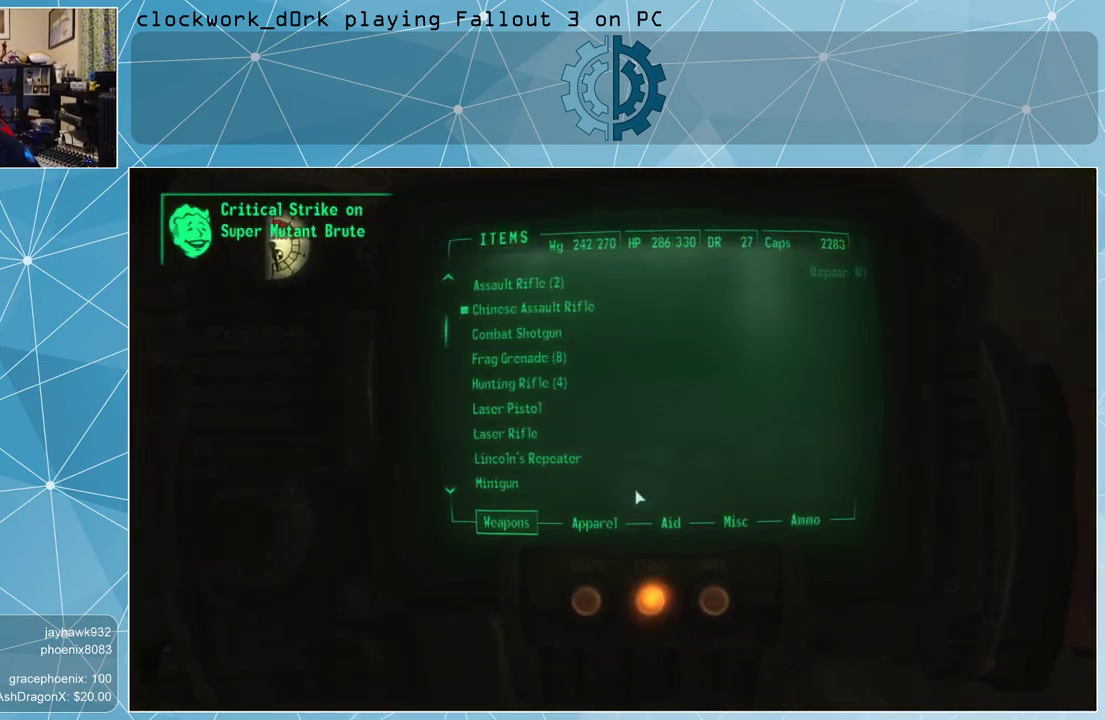
{"keys": [], "mouse": [], "events": []}
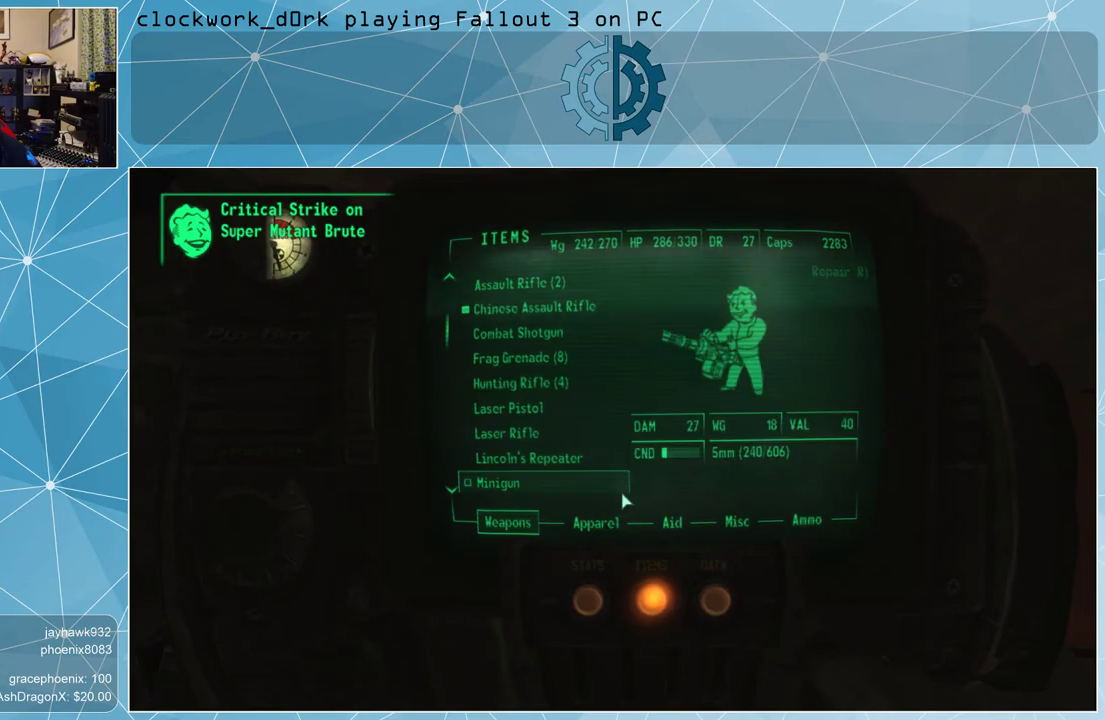
{"keys": [], "mouse": [], "events": []}
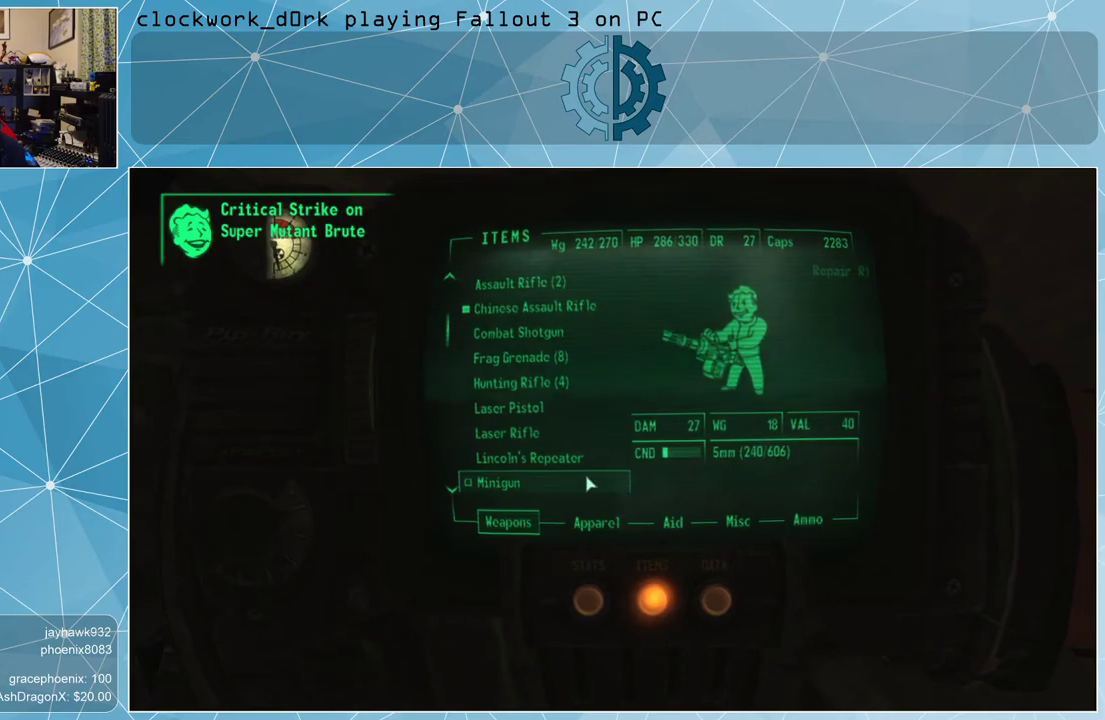
{"keys": [], "mouse": [], "events": []}
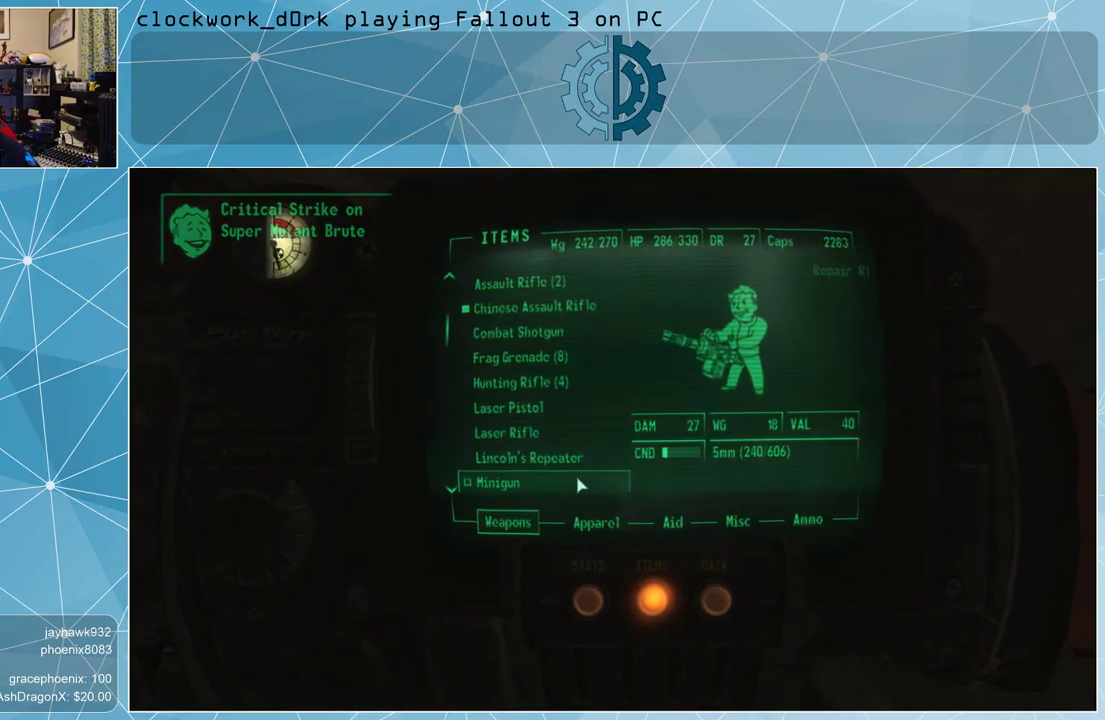
{"keys": [], "mouse": [], "events": []}
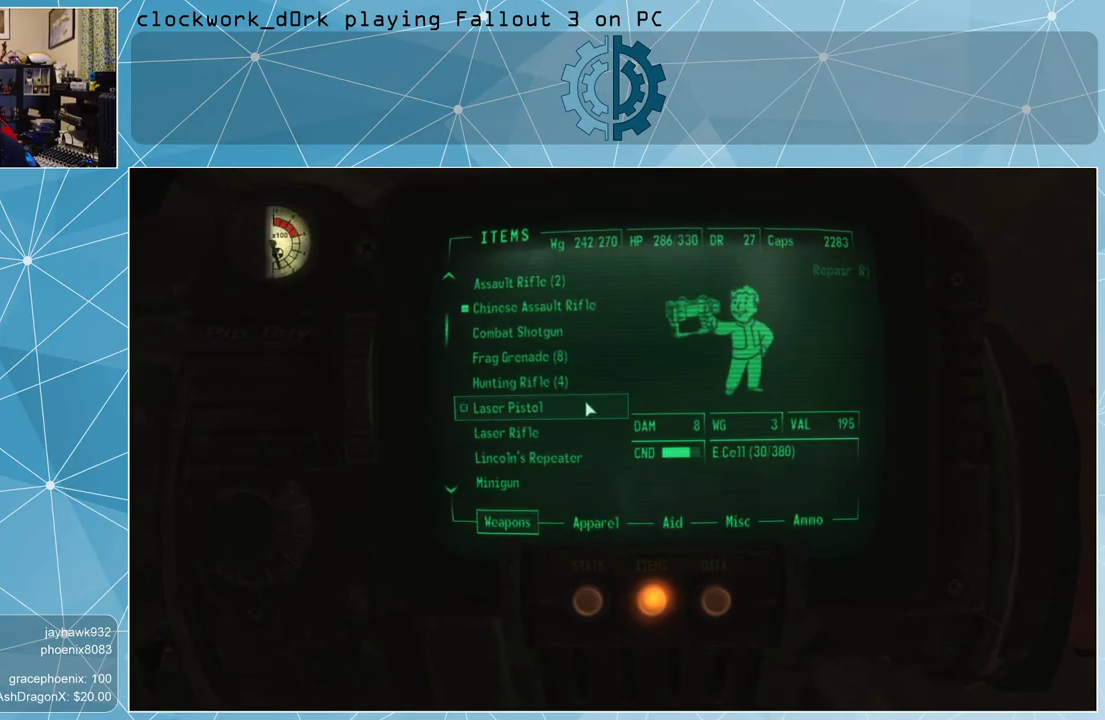
{"keys": [], "mouse": [], "events": []}
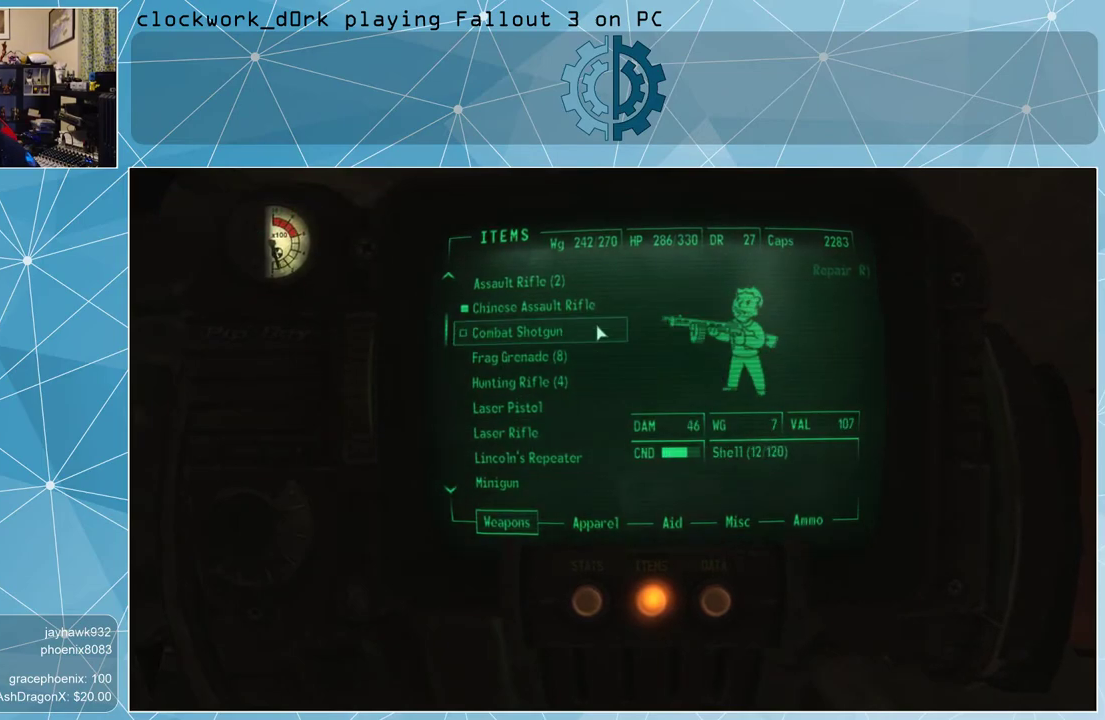
{"keys": [], "mouse": [], "events": [[267, "mouse_left", "down"], [300, "mouse_left", "up"], [433, "tab", "down"], [500, "tab", "up"]]}
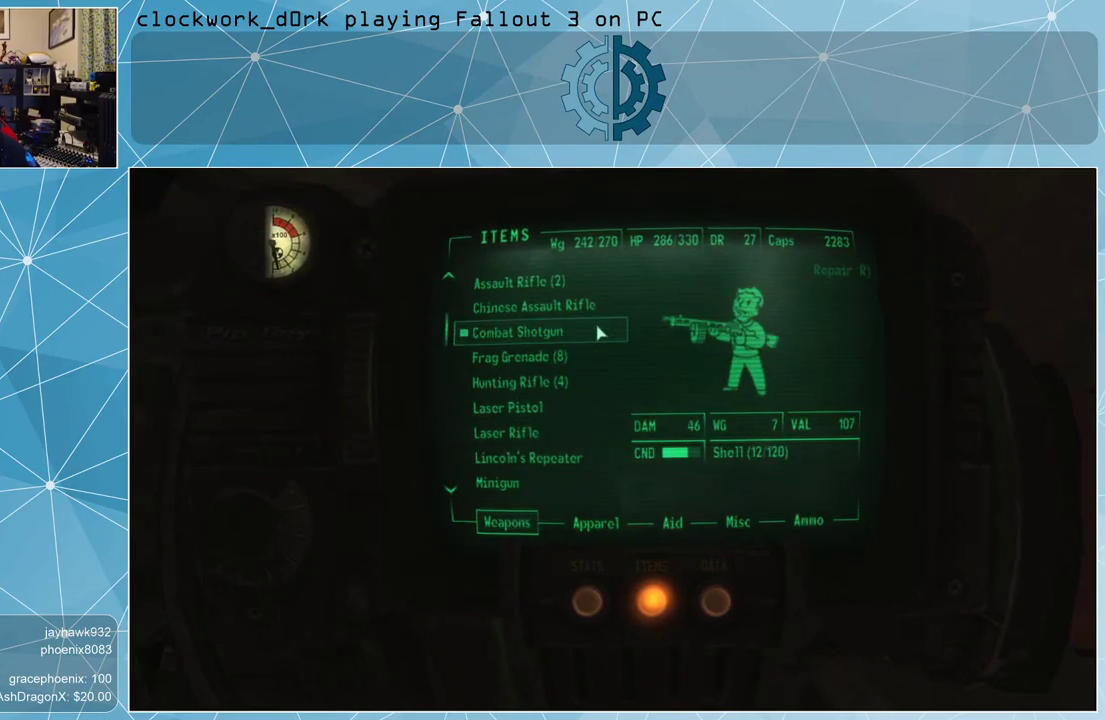
{"keys": ["s"], "mouse": [], "events": [[500, "s", "down"]]}
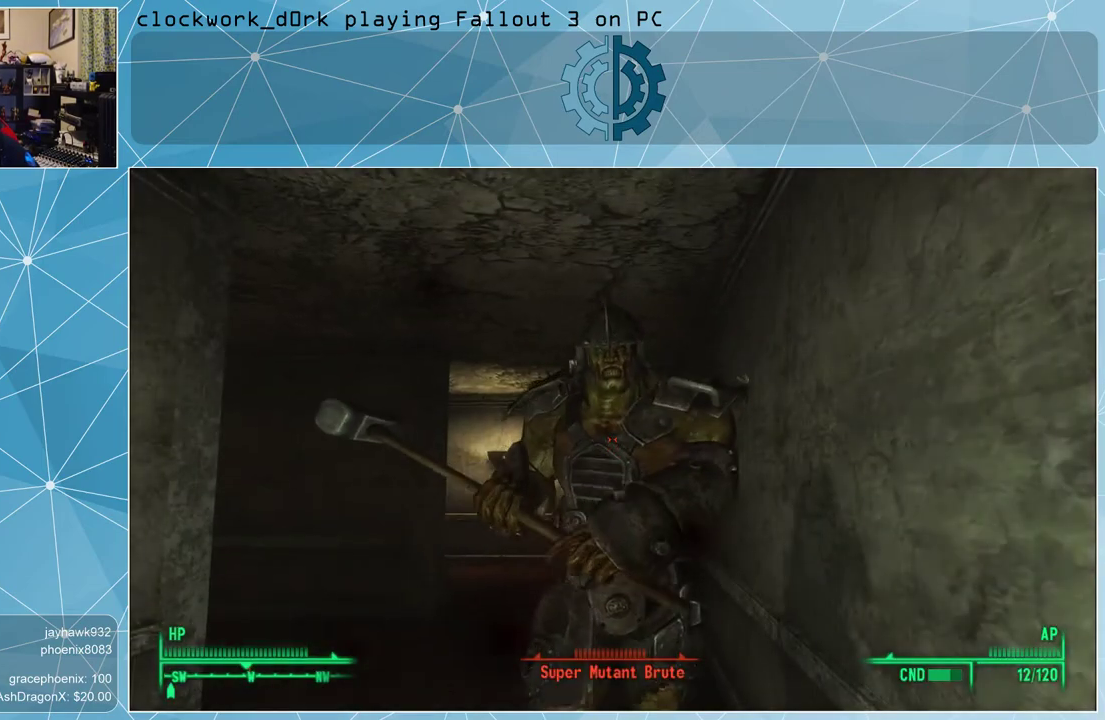
{"keys": ["s"], "mouse": [], "events": []}
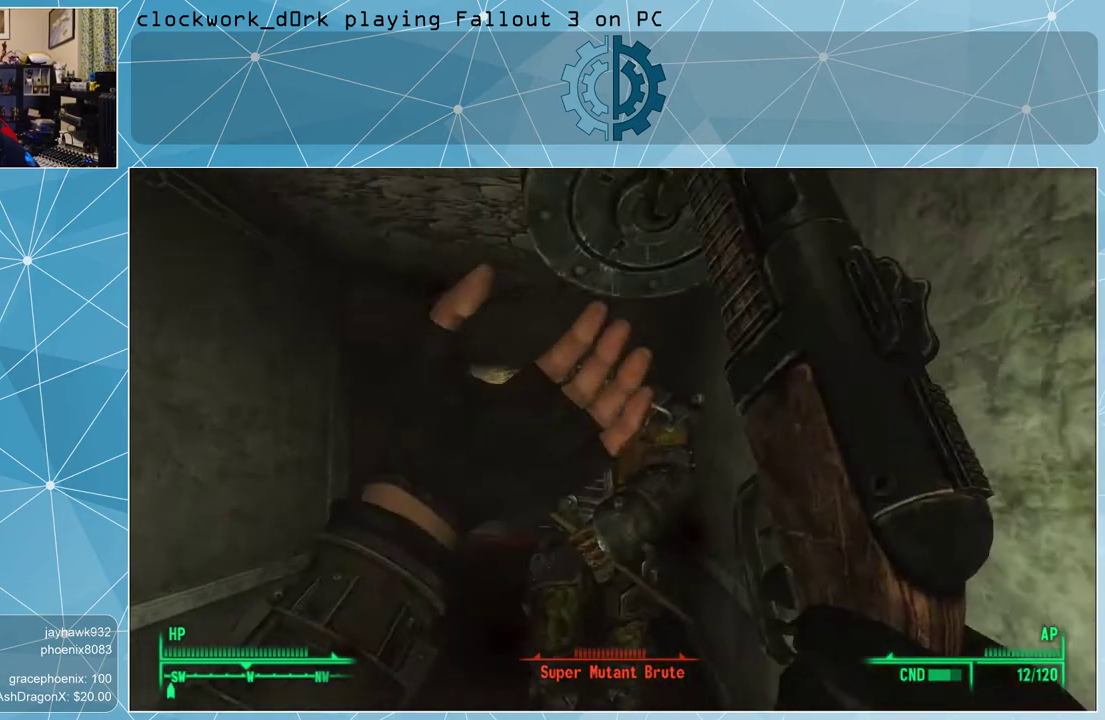
{"keys": ["s"], "mouse": [], "events": []}
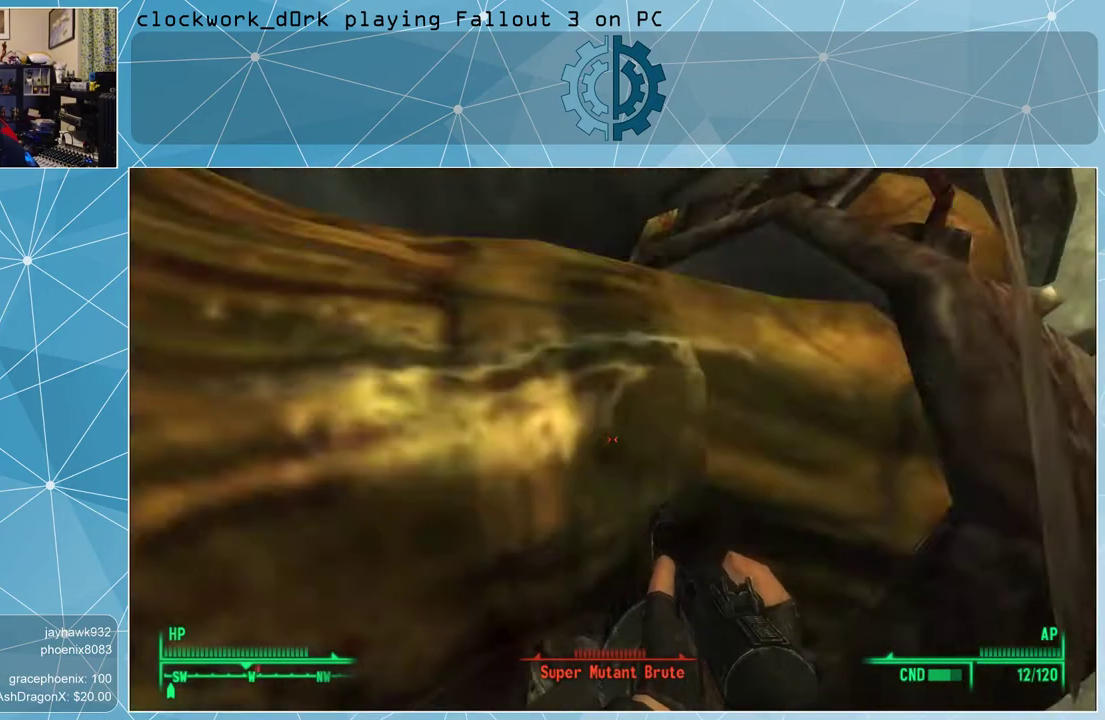
{"keys": [], "mouse": [], "events": [[33, "mouse_left", "down"], [100, "mouse_left", "up"], [500, "s", "up"]]}
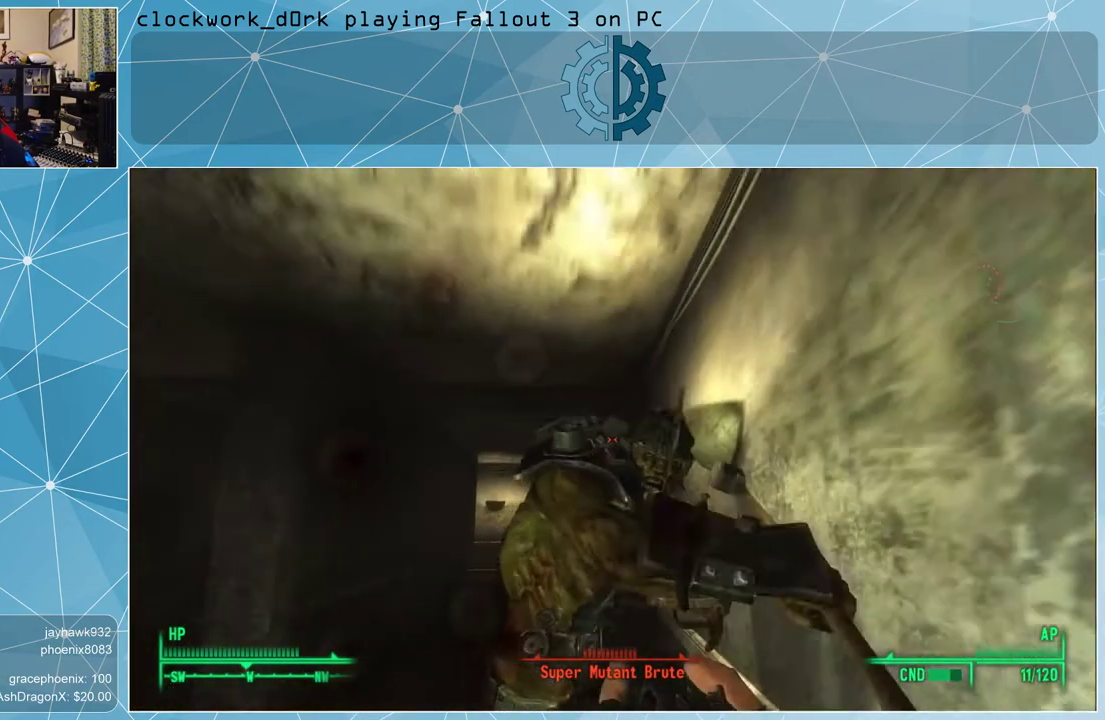
{"keys": [], "mouse": [], "events": []}
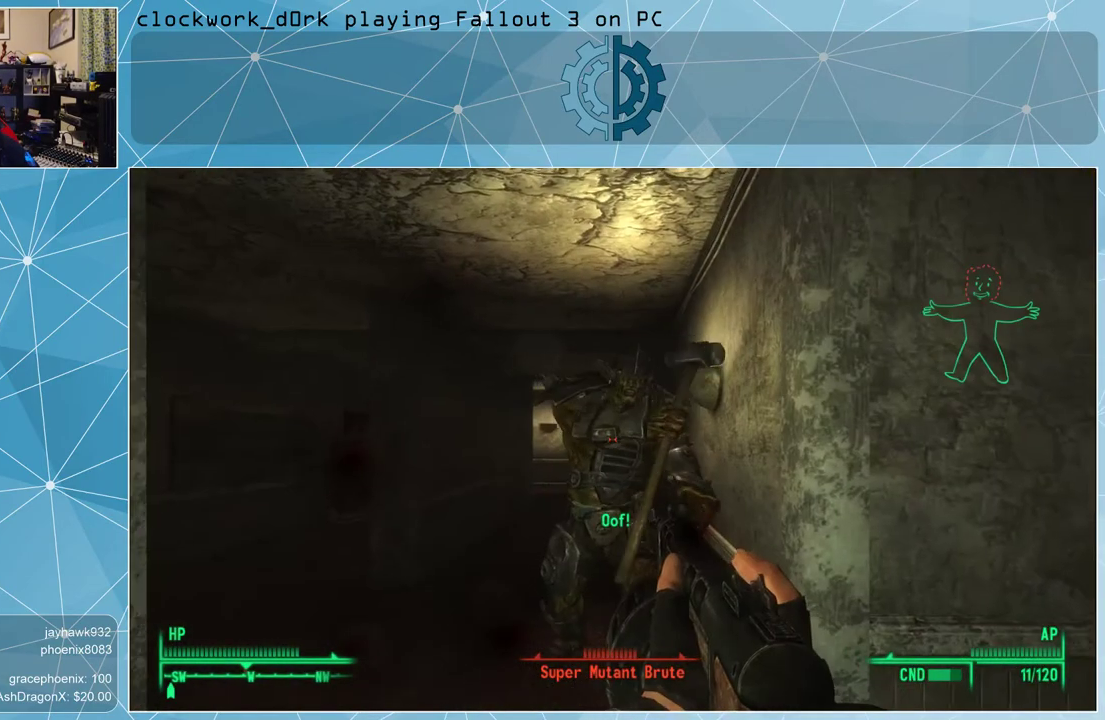
{"keys": [], "mouse": [], "events": []}
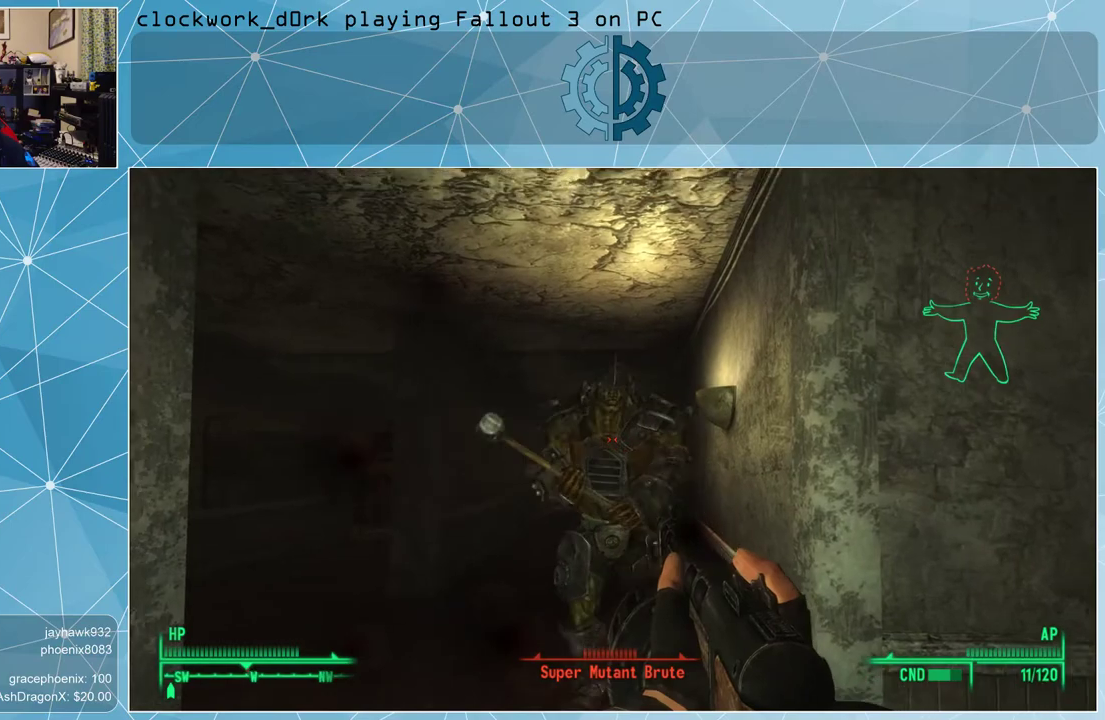
{"keys": [], "mouse": [], "events": [[367, "mouse_left", "down"], [467, "mouse_left", "up"]]}
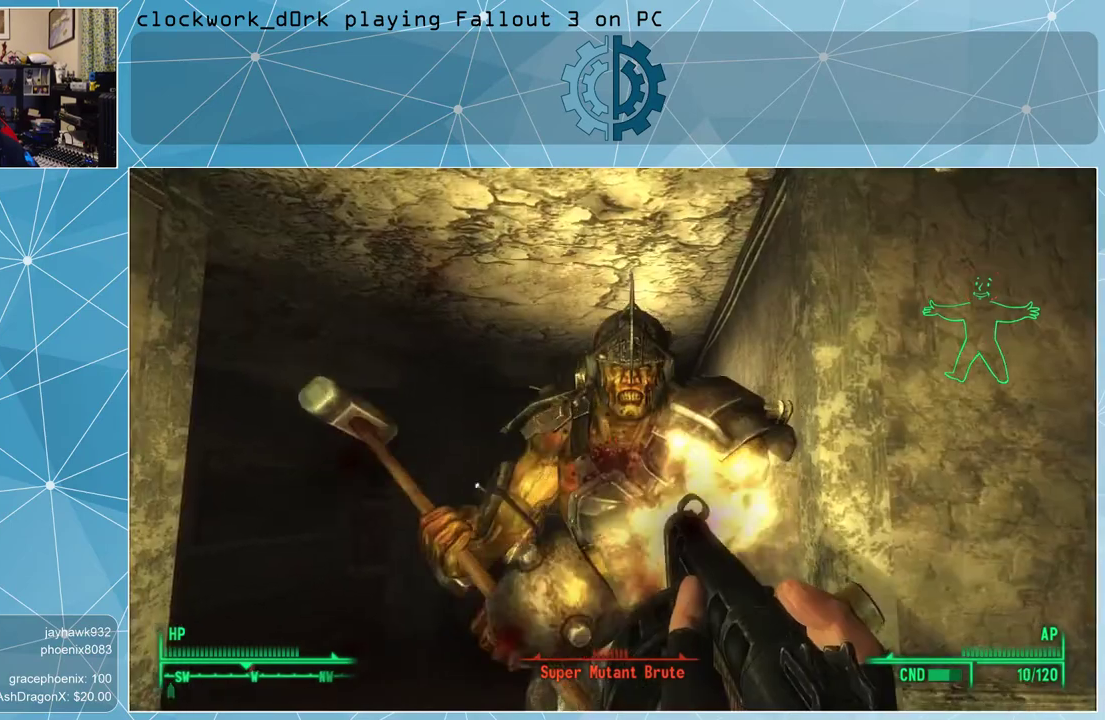
{"keys": [], "mouse": [], "events": []}
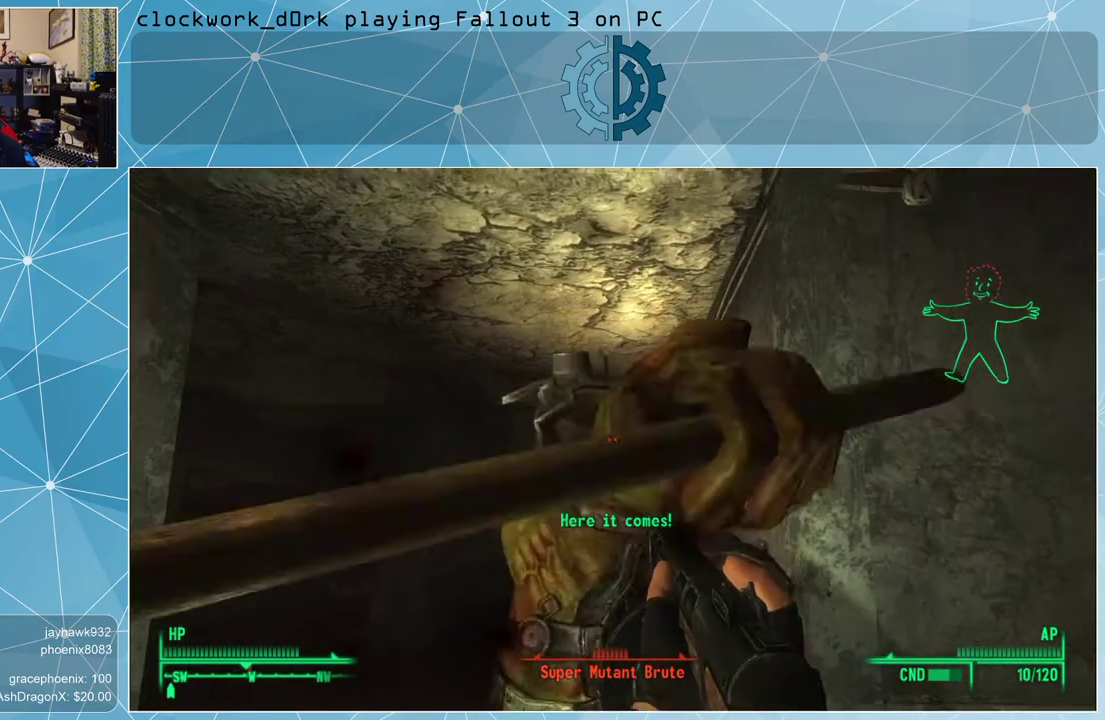
{"keys": [], "mouse": [], "events": []}
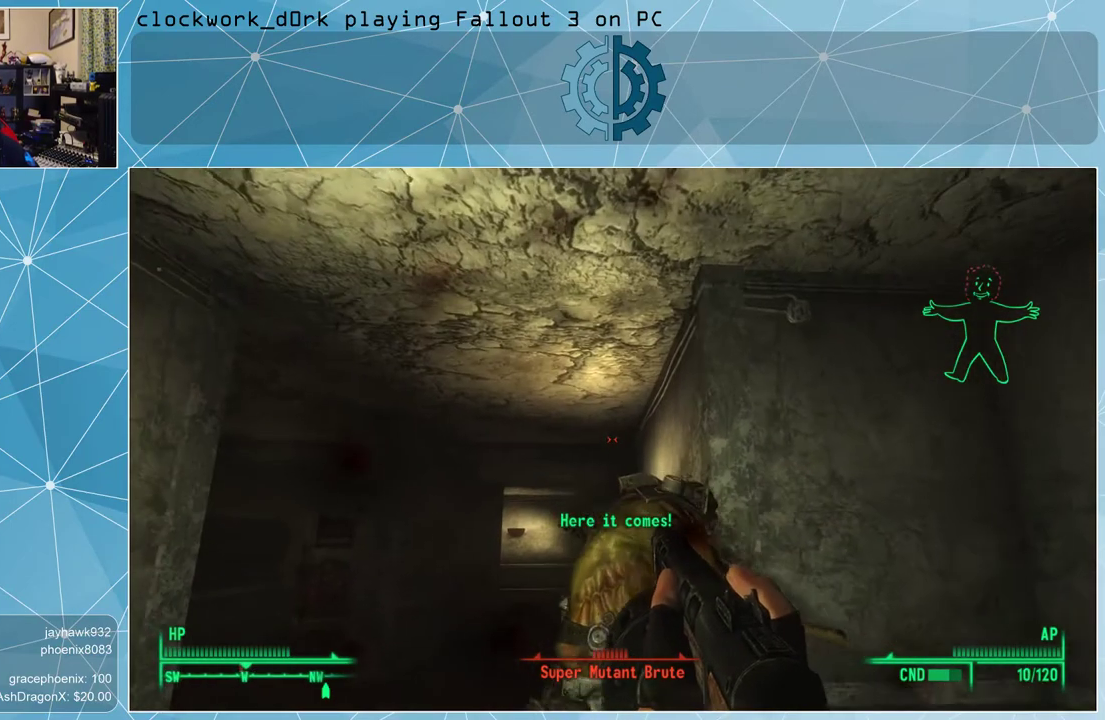
{"keys": [], "mouse": ["left"], "events": [[500, "mouse_left", "down"]]}
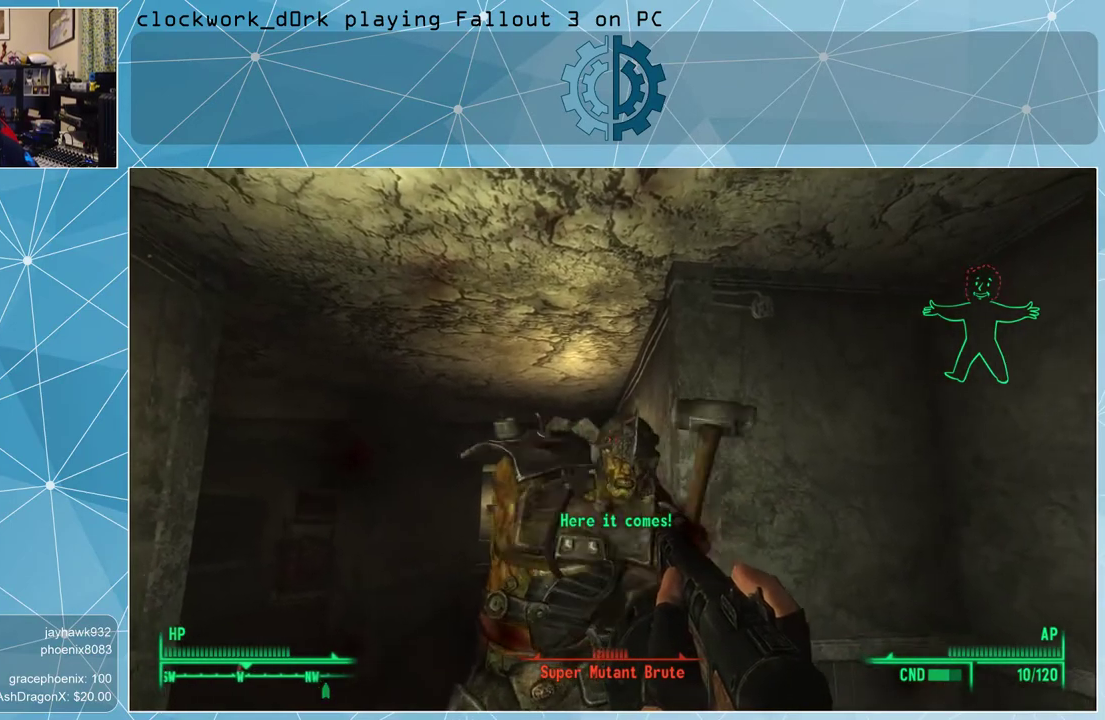
{"keys": [], "mouse": [], "events": [[133, "mouse_left", "up"]]}
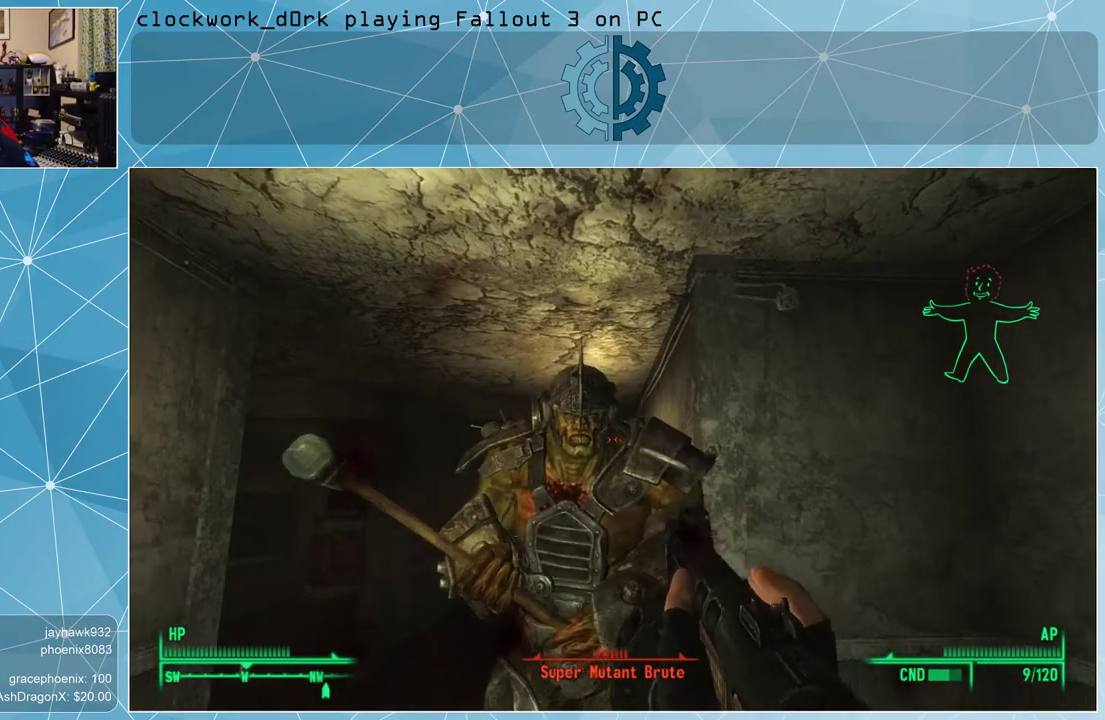
{"keys": [], "mouse": ["left"], "events": [[433, "mouse_left", "down"]]}